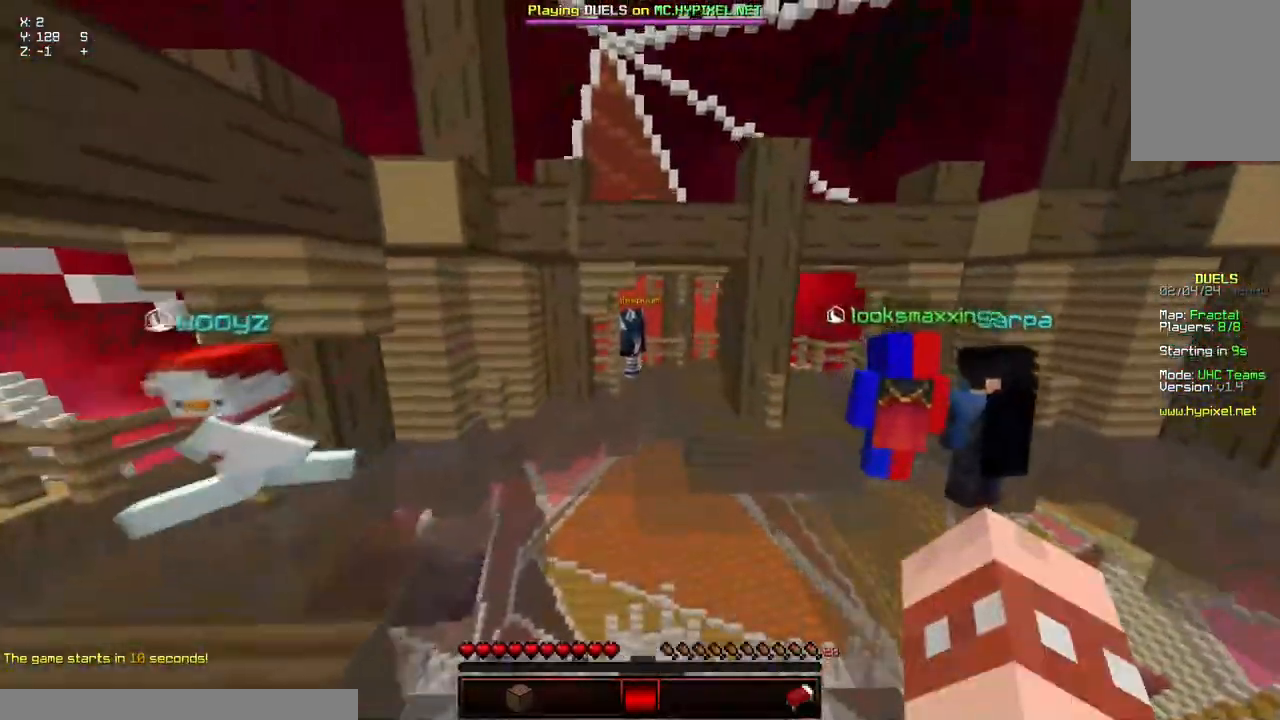
Gameplay with keyboard and mouse; each line is a JSON object with the keys and mouse buttons held at the frame after it. "events" lists presses ("down") and releases ("up") of "a", "d", "s", "space", "w", "mouse_left" and "mouse_right" between this image and that frame as [ms after this image, input, new state], when the widget could be followed in between. "mouse_left", "mouse_right" = the "left", "right" buttons of the "mouse" list. No other keys are recorded. Fast repeated clicks can show as one long hold. Mouse movement is not recorded.
{"keys": ["a", "d", "space", "w"], "mouse": ["left", "right"], "events": [[267, "mouse_left", "down"], [334, "mouse_right", "down"]]}
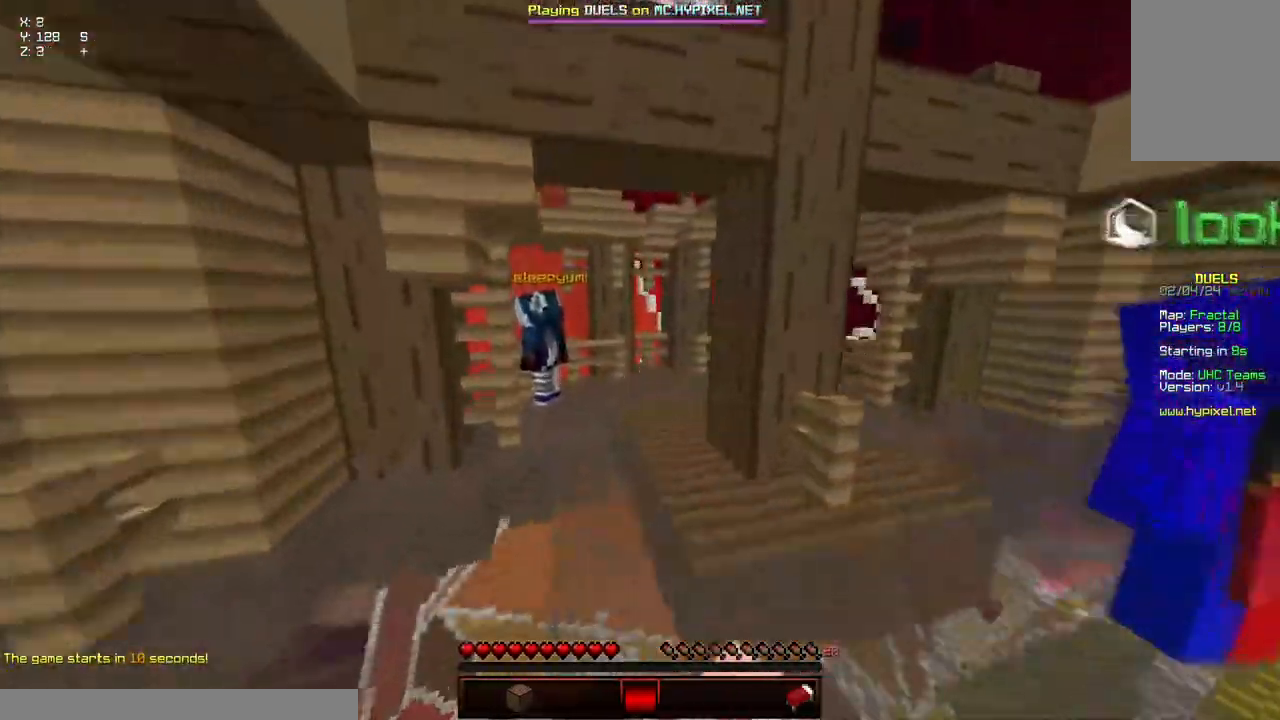
{"keys": ["a", "d", "space", "w"], "mouse": ["left", "right"], "events": [[34, "mouse_left", "up"], [34, "mouse_right", "up"], [84, "mouse_left", "down"], [134, "mouse_right", "down"]]}
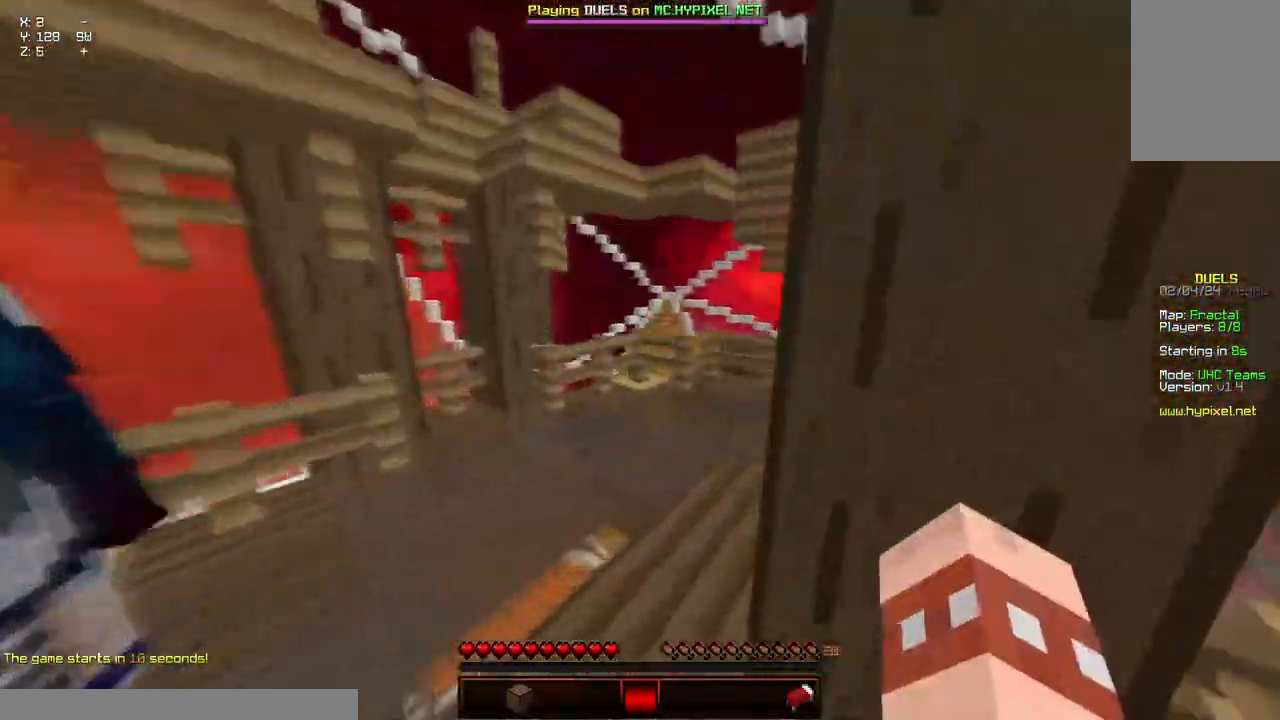
{"keys": ["a", "d", "w"], "mouse": ["left", "right"], "events": [[500, "space", "up"]]}
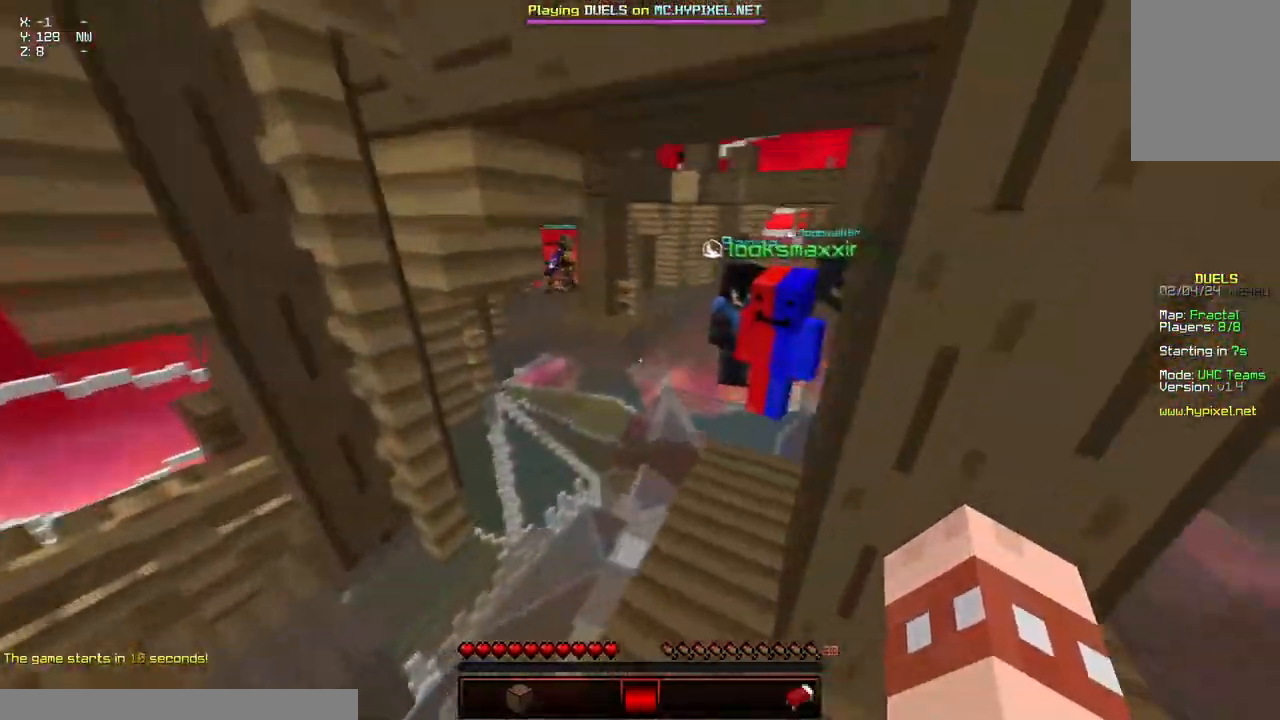
{"keys": ["w"], "mouse": [], "events": [[150, "mouse_right", "up"], [217, "a", "up"], [217, "mouse_left", "up"], [367, "d", "up"]]}
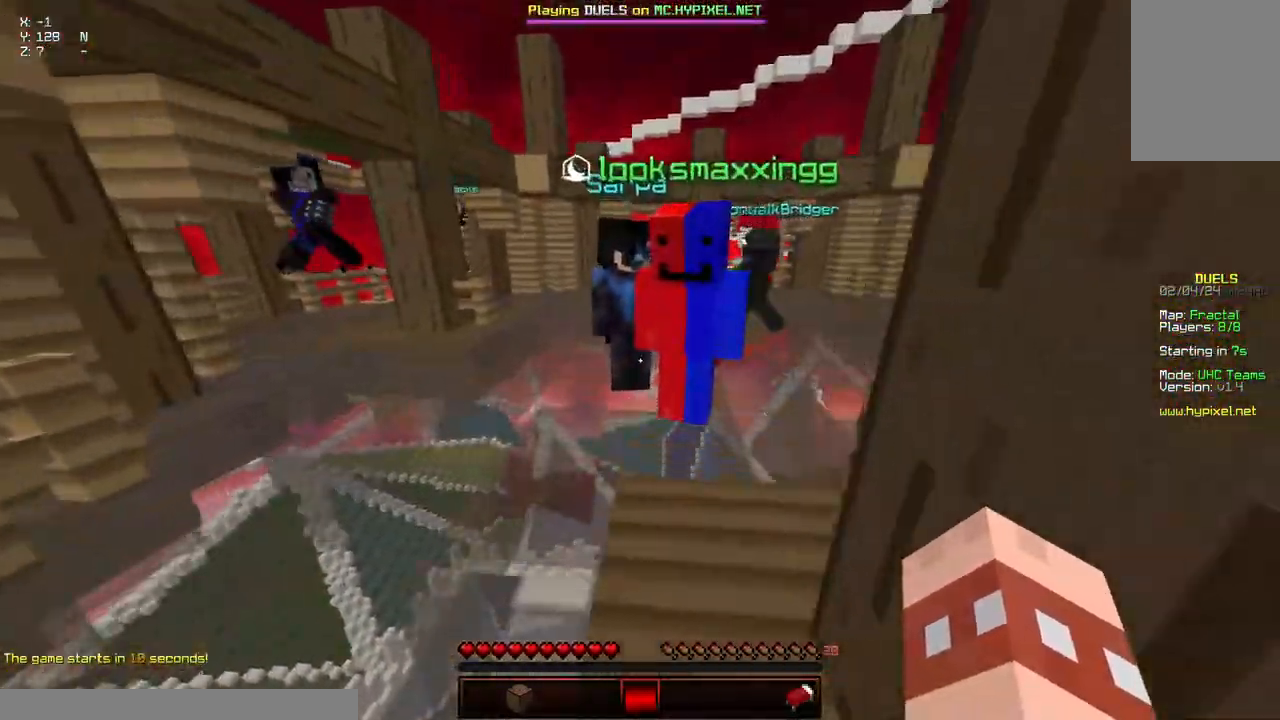
{"keys": ["space", "w"], "mouse": [], "events": [[217, "a", "down"], [217, "space", "down"], [317, "a", "up"]]}
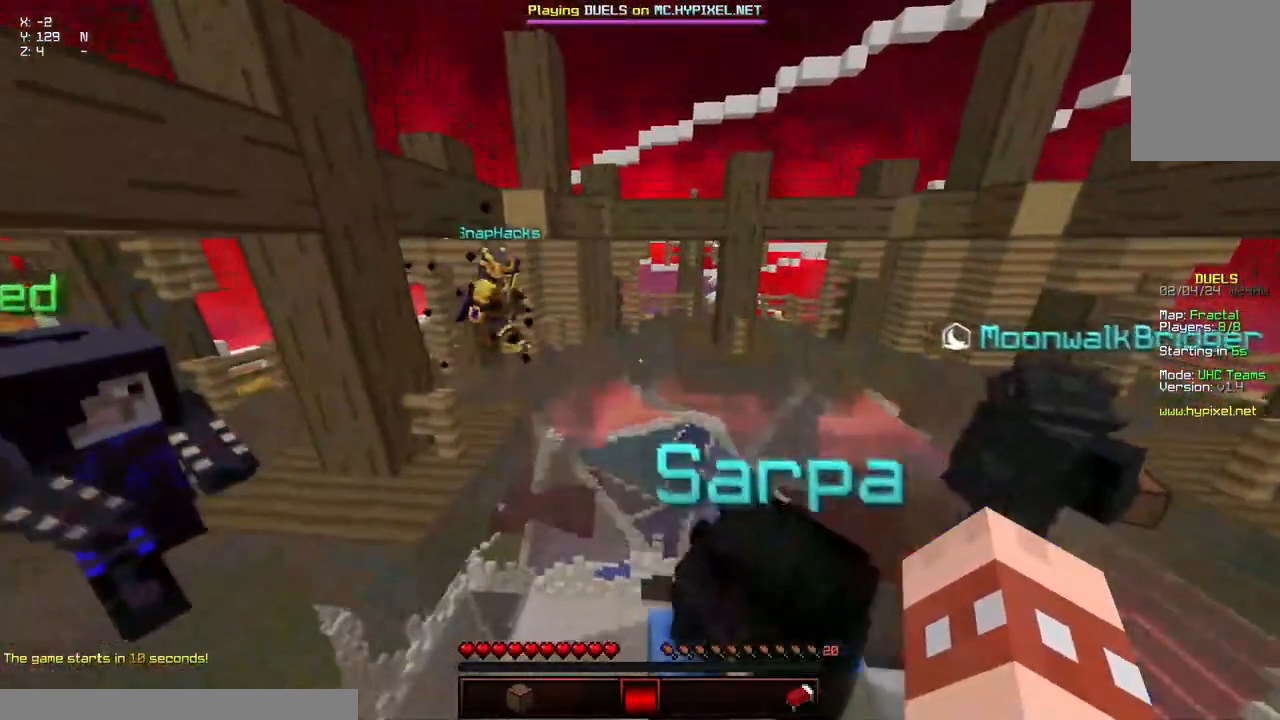
{"keys": ["space", "w"], "mouse": [], "events": []}
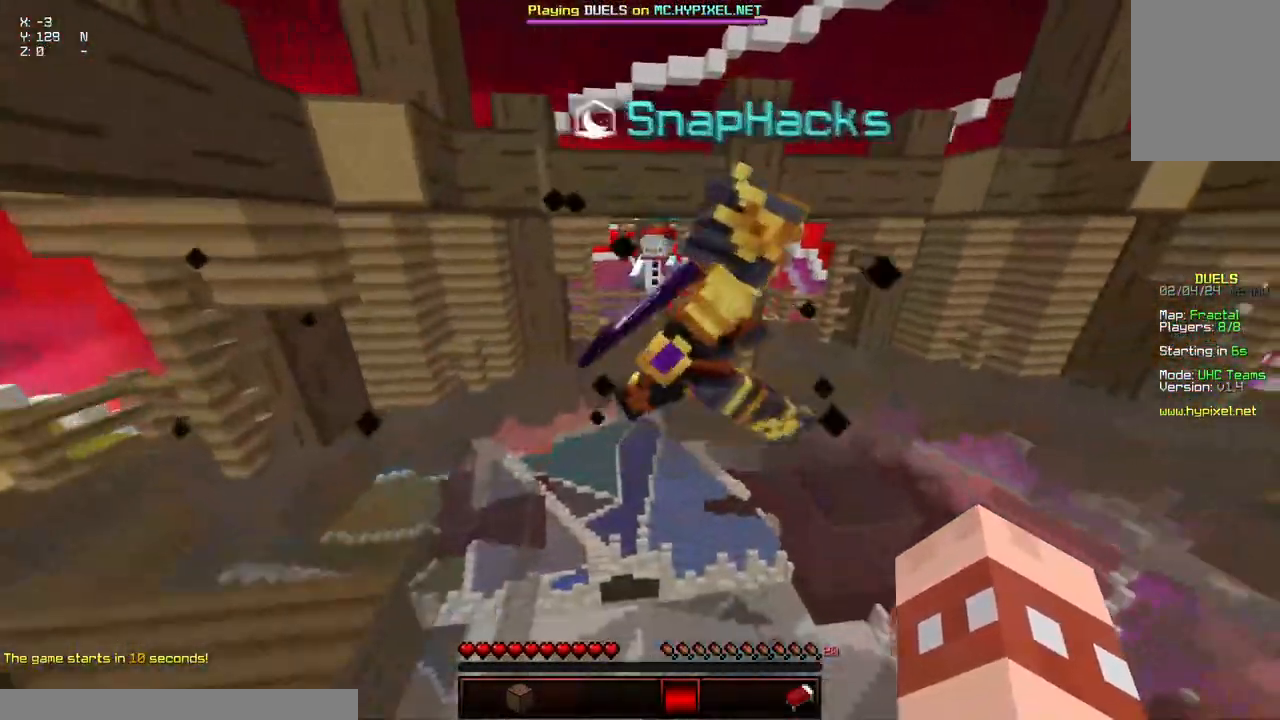
{"keys": ["space", "w"], "mouse": [], "events": []}
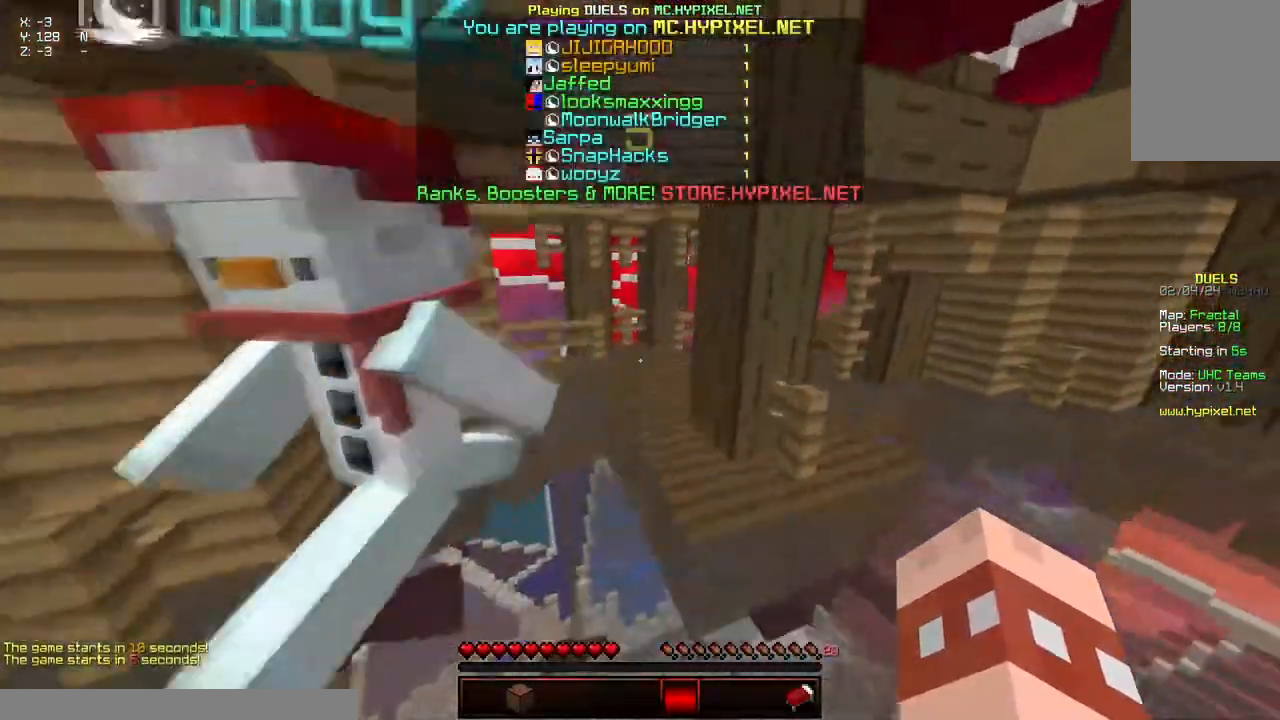
{"keys": ["space", "w"], "mouse": [], "events": []}
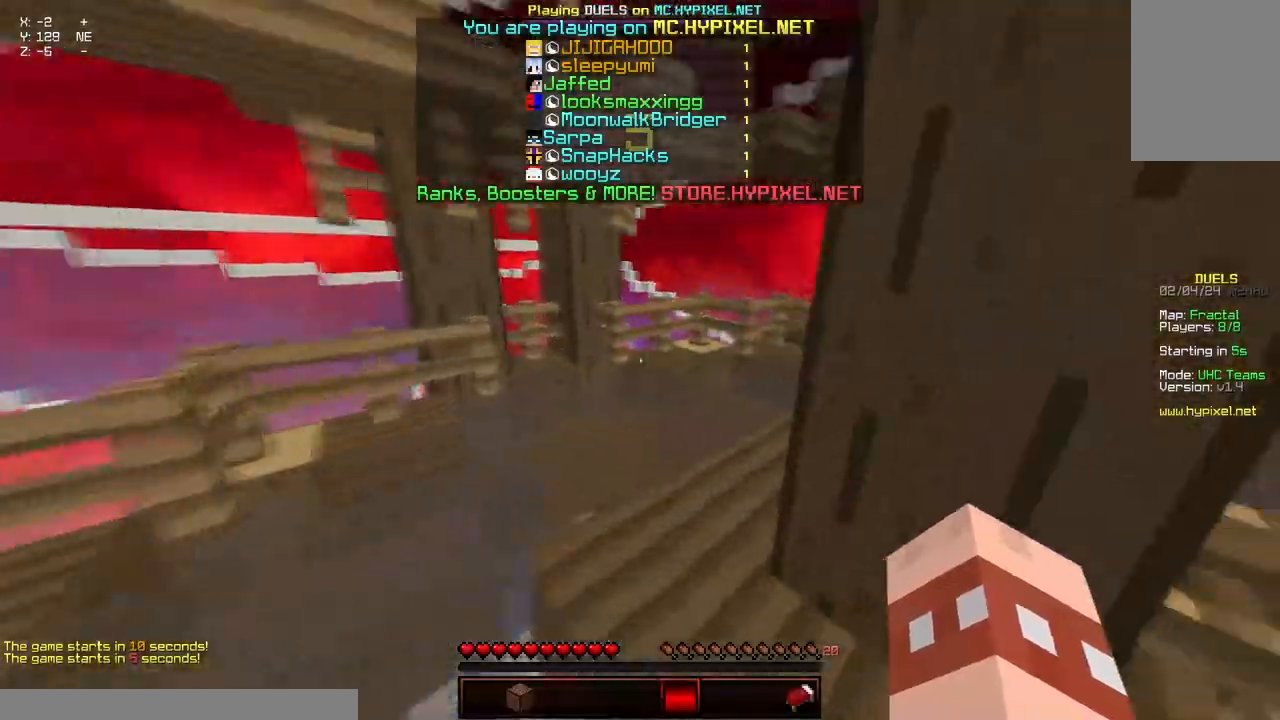
{"keys": ["w"], "mouse": [], "events": [[484, "space", "up"]]}
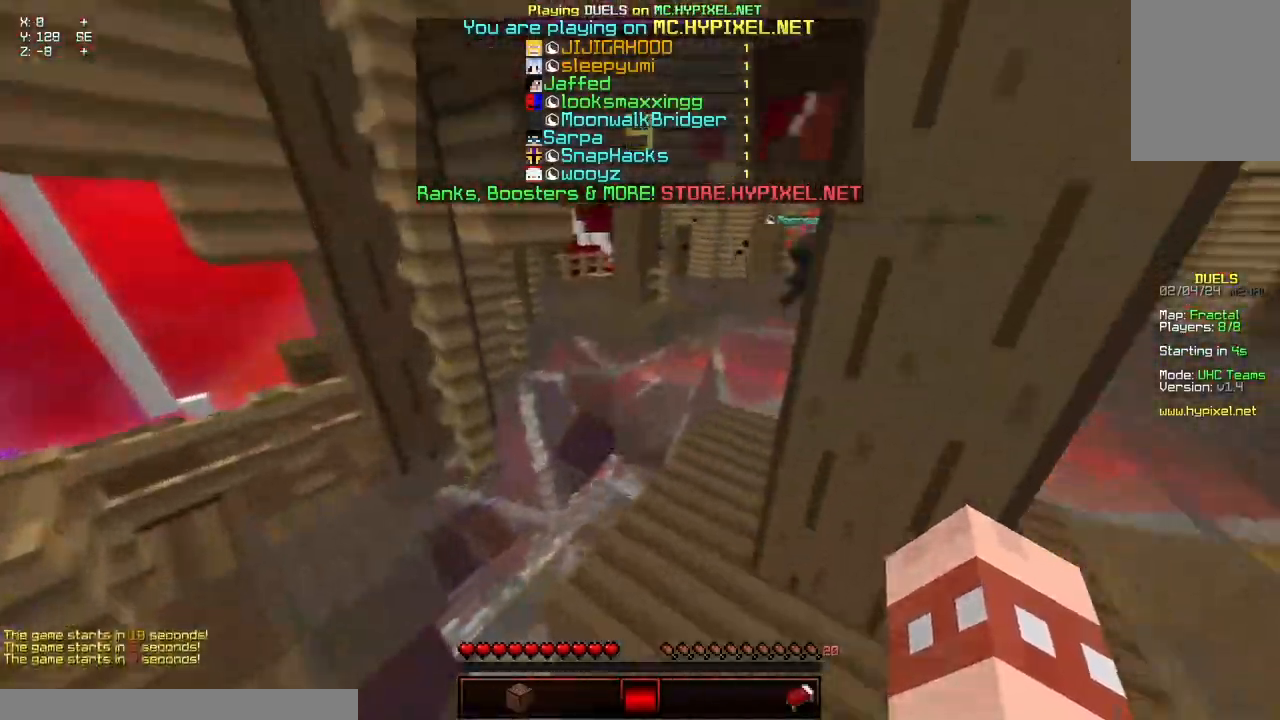
{"keys": ["space", "w"], "mouse": [], "events": [[450, "space", "down"]]}
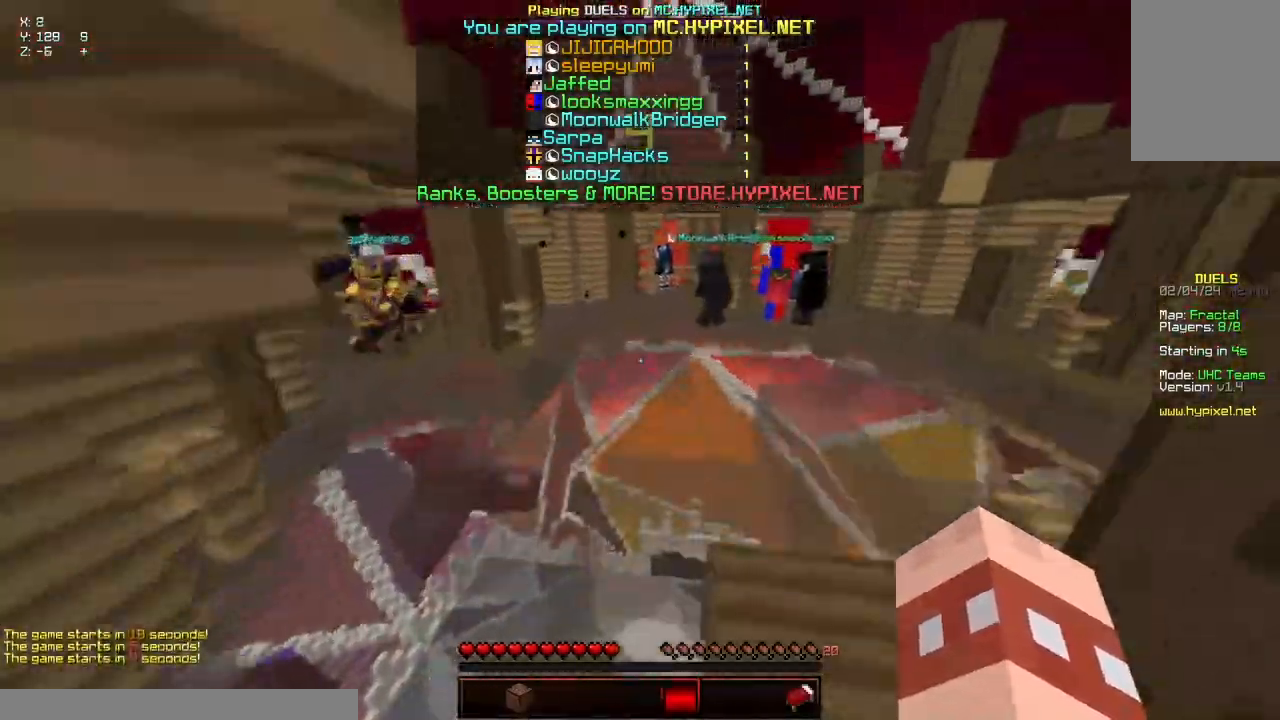
{"keys": ["space", "w"], "mouse": [], "events": []}
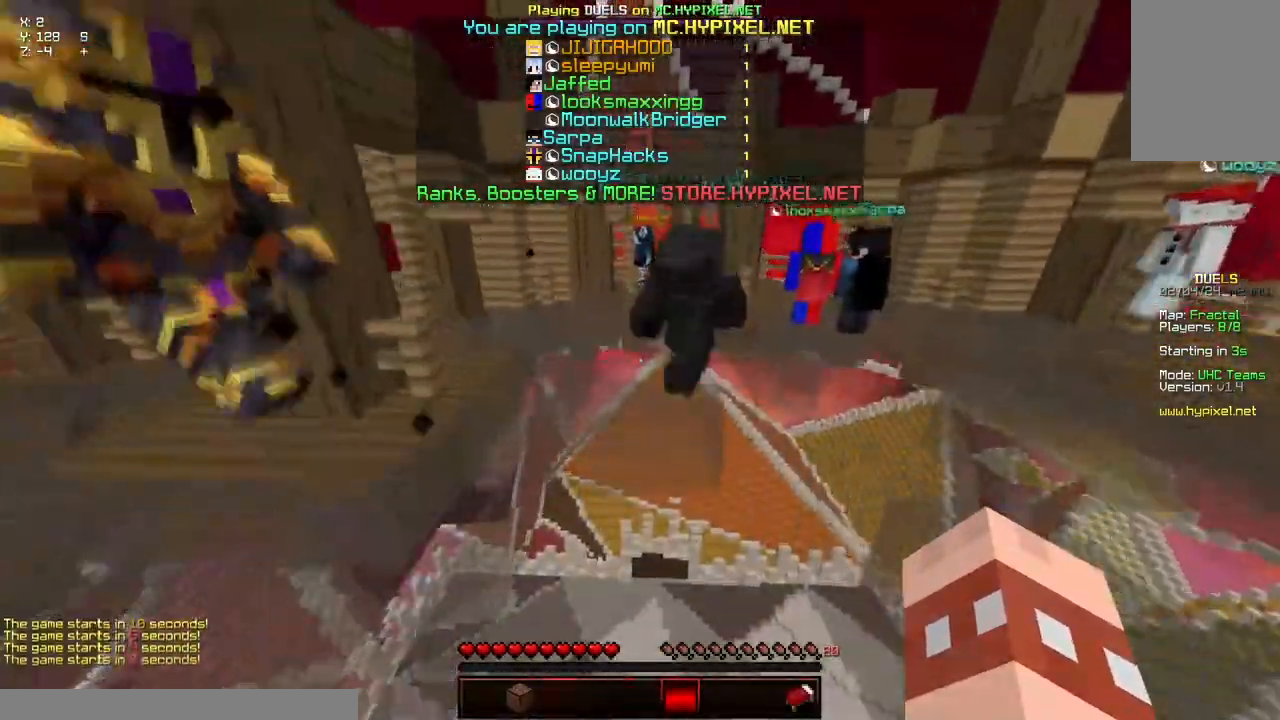
{"keys": ["space", "w"], "mouse": [], "events": []}
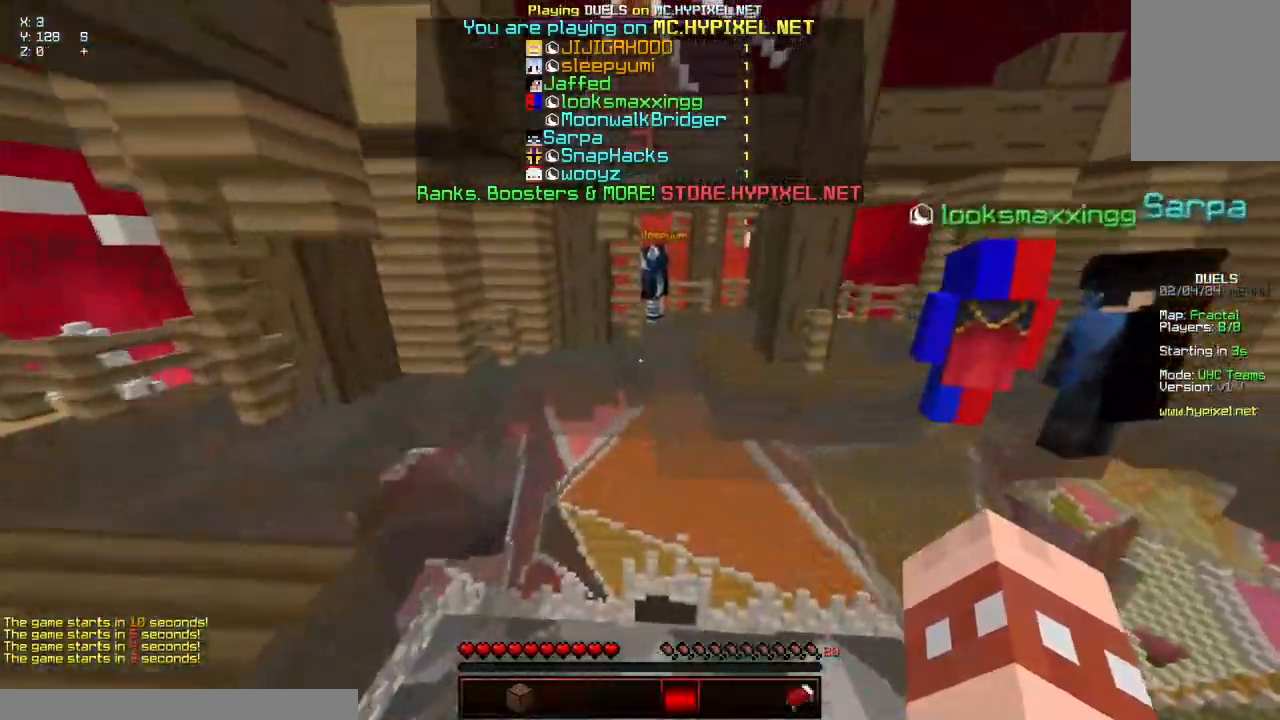
{"keys": ["space", "w"], "mouse": [], "events": []}
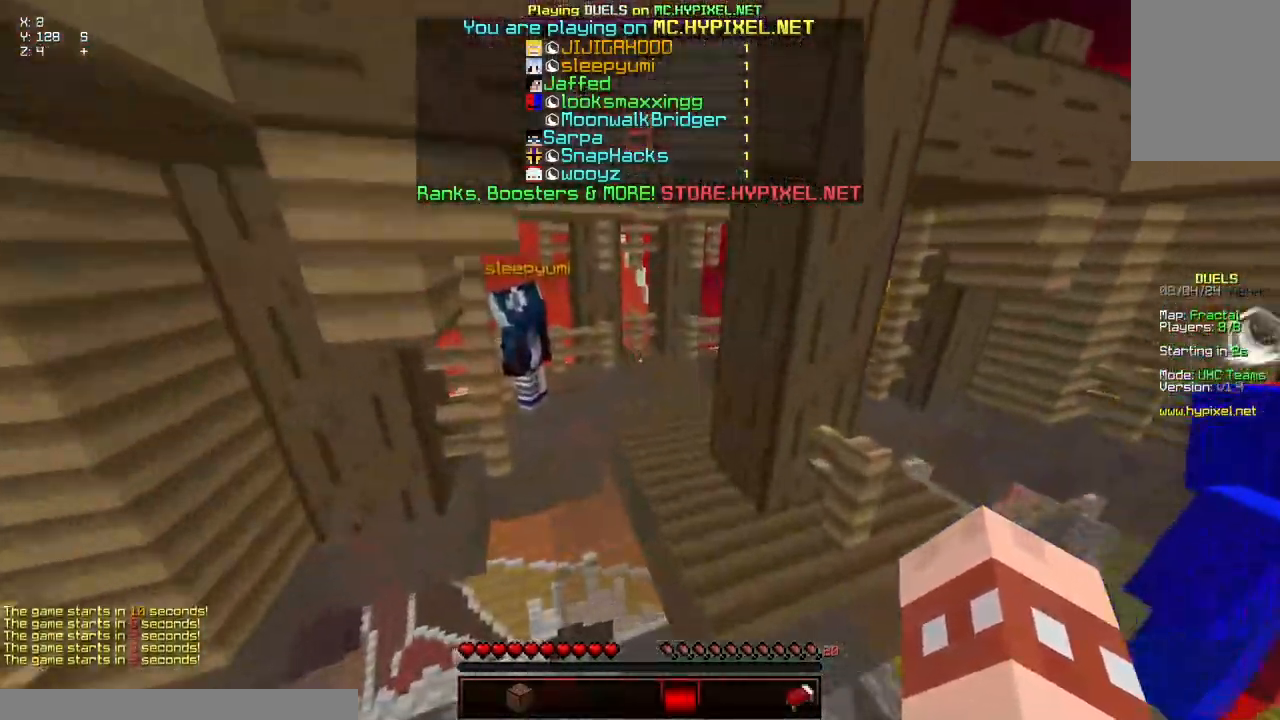
{"keys": ["space", "w"], "mouse": [], "events": []}
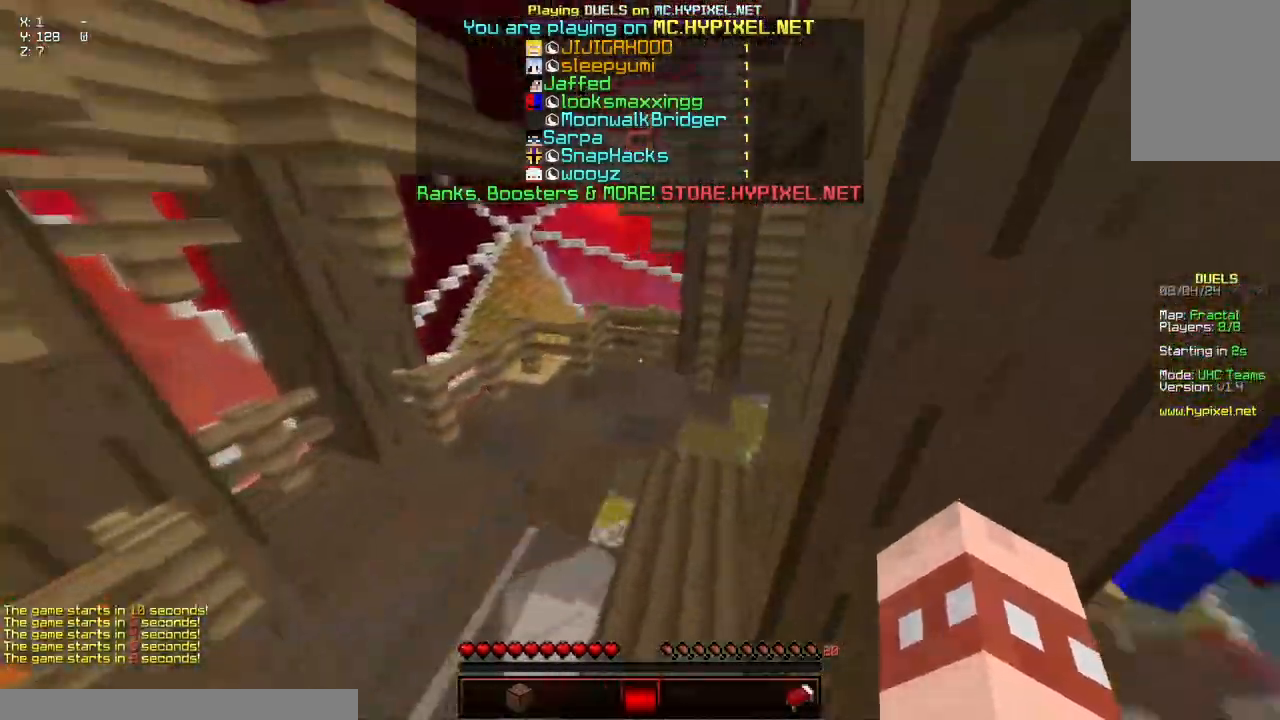
{"keys": ["space", "w"], "mouse": [], "events": [[50, "space", "up"], [250, "space", "down"]]}
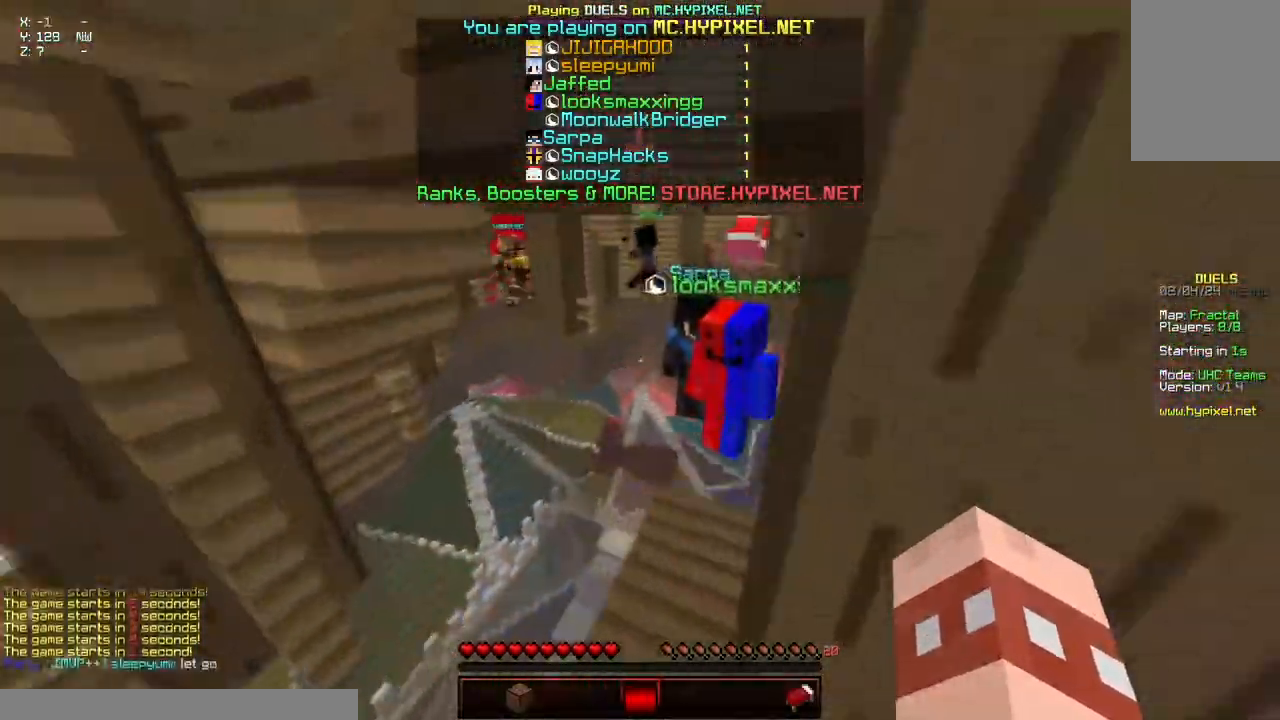
{"keys": ["space", "w"], "mouse": [], "events": []}
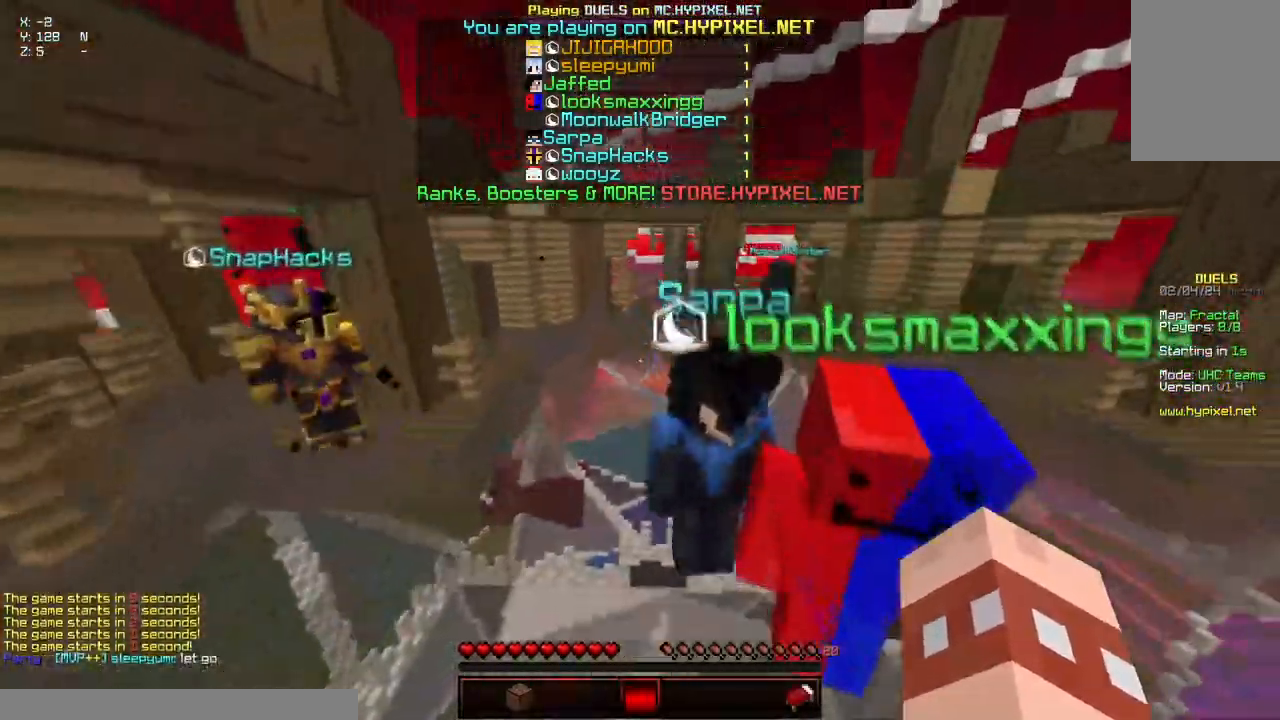
{"keys": ["space", "w"], "mouse": [], "events": []}
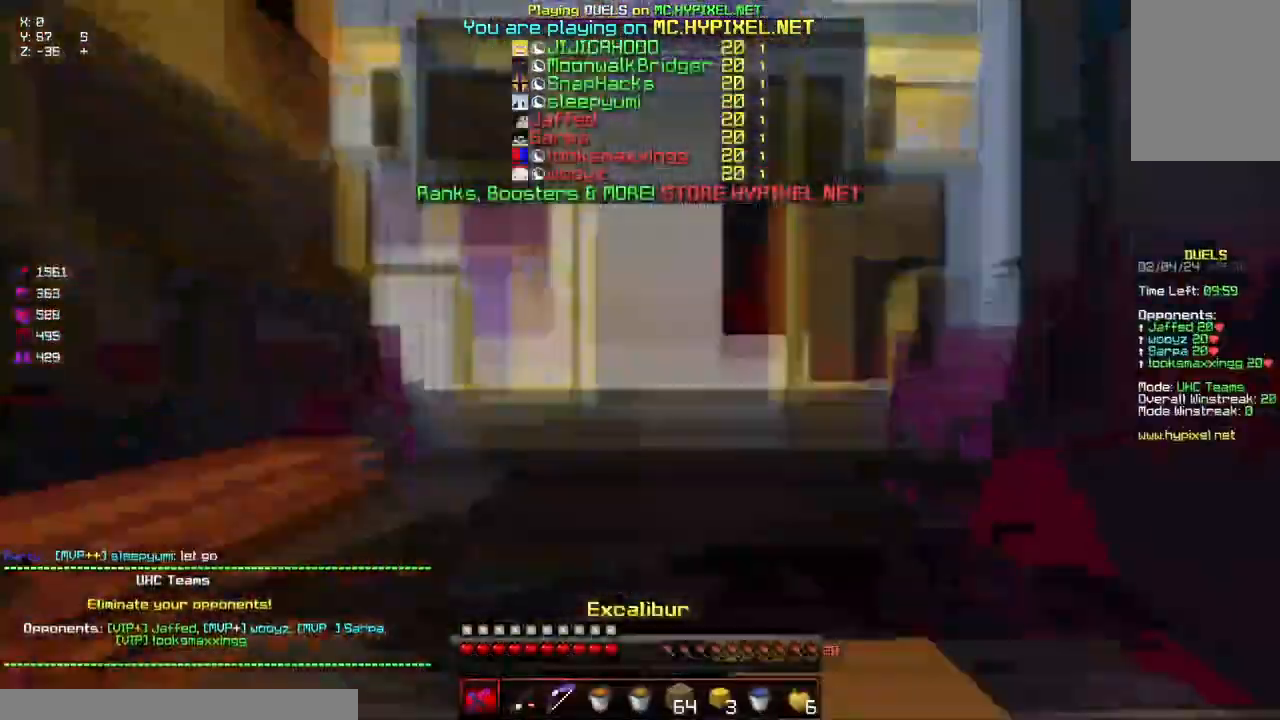
{"keys": ["space", "w"], "mouse": [], "events": []}
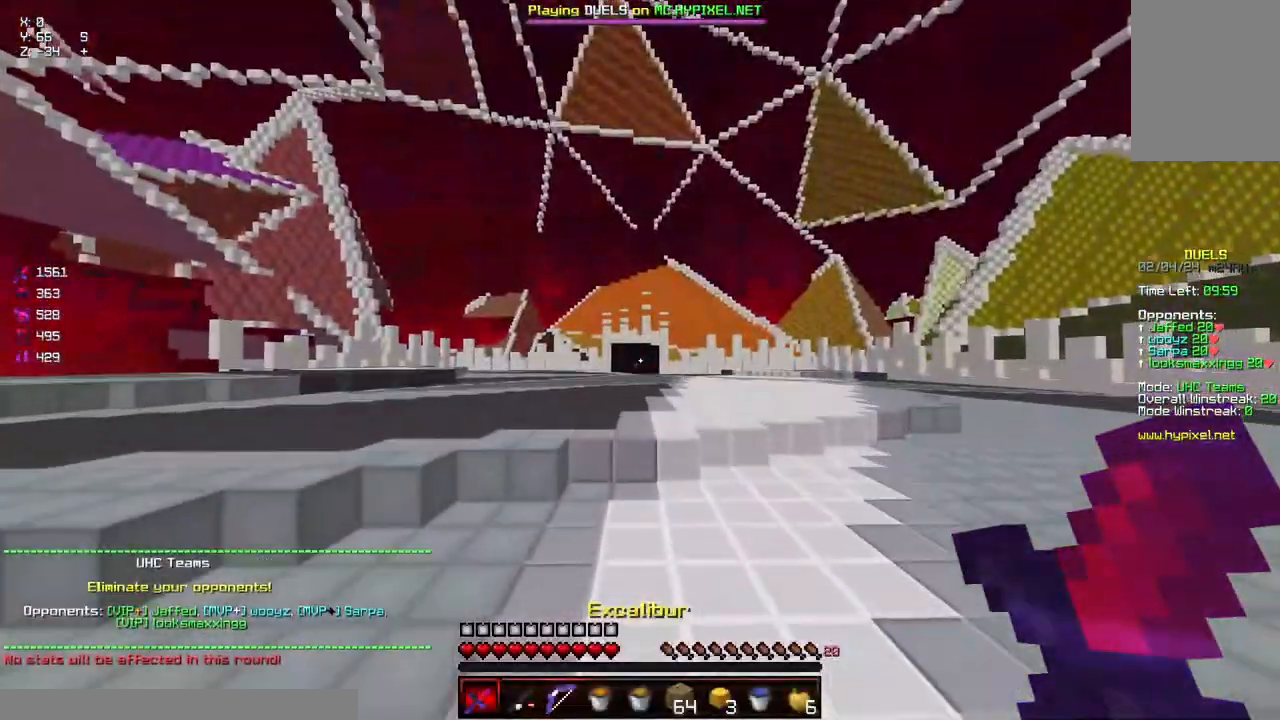
{"keys": ["space", "w"], "mouse": ["left"], "events": [[217, "mouse_left", "down"], [317, "mouse_left", "up"], [367, "mouse_left", "down"], [417, "mouse_left", "up"], [467, "mouse_left", "down"]]}
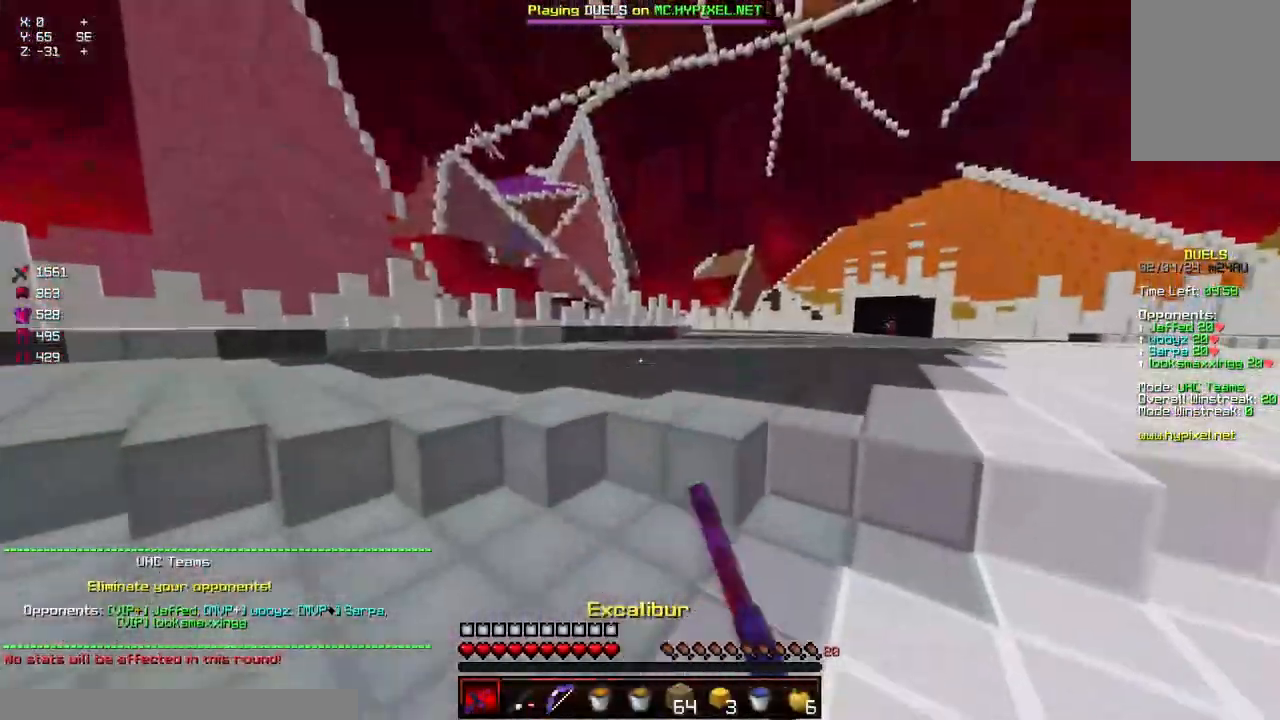
{"keys": ["space", "w"], "mouse": [], "events": [[284, "mouse_left", "up"]]}
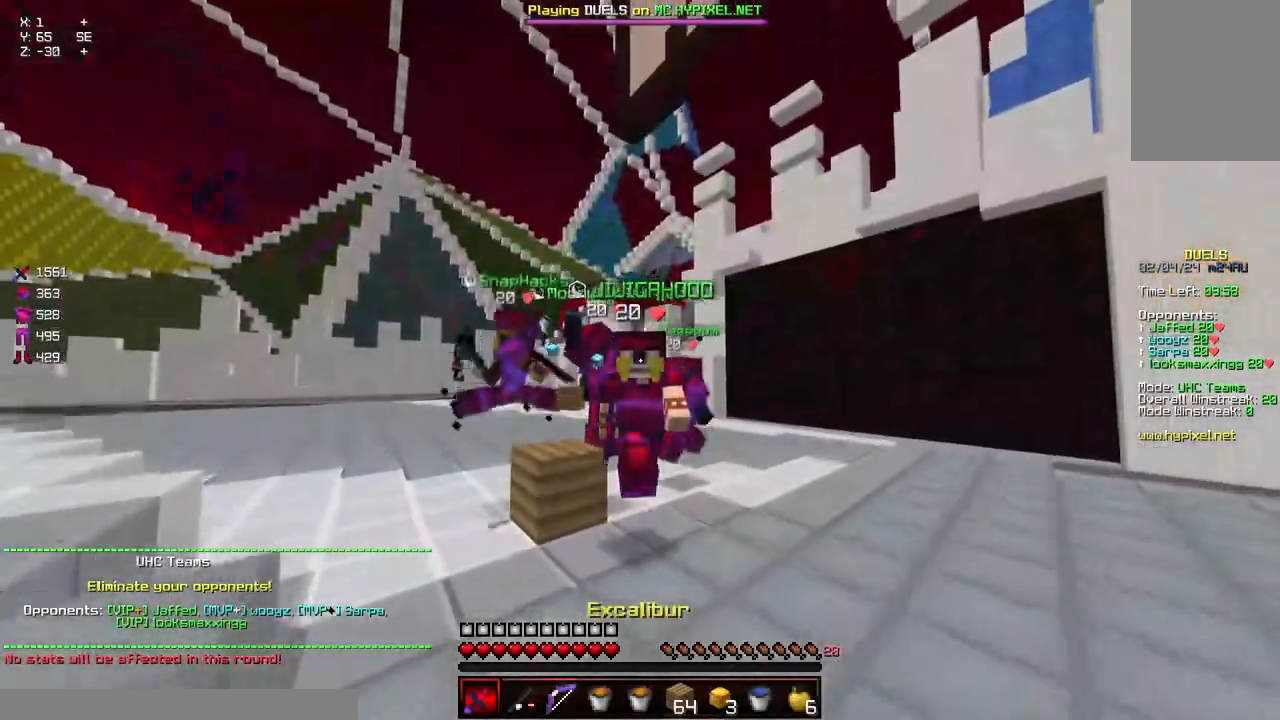
{"keys": ["space", "w"], "mouse": ["left"], "events": [[184, "mouse_left", "down"], [250, "mouse_left", "up"], [350, "mouse_right", "down"], [400, "mouse_right", "up"], [500, "mouse_left", "down"]]}
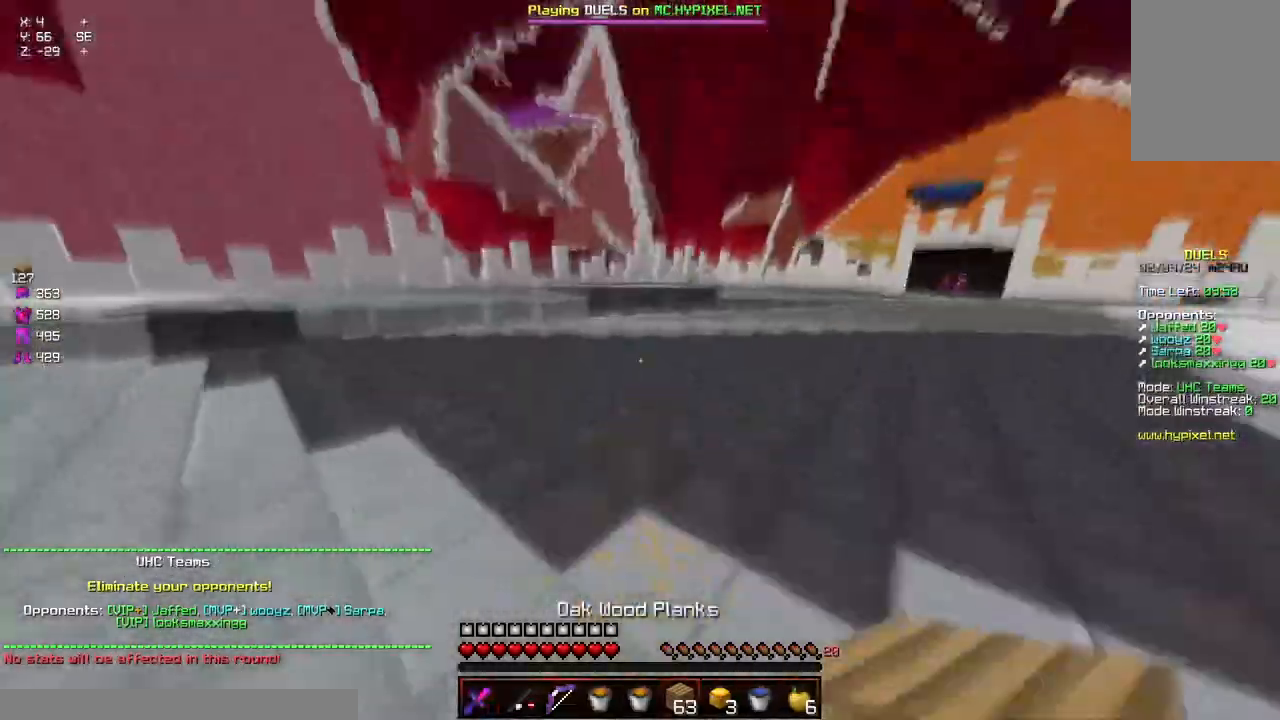
{"keys": ["space", "w"], "mouse": ["left"], "events": [[367, "mouse_left", "up"], [417, "mouse_left", "down"]]}
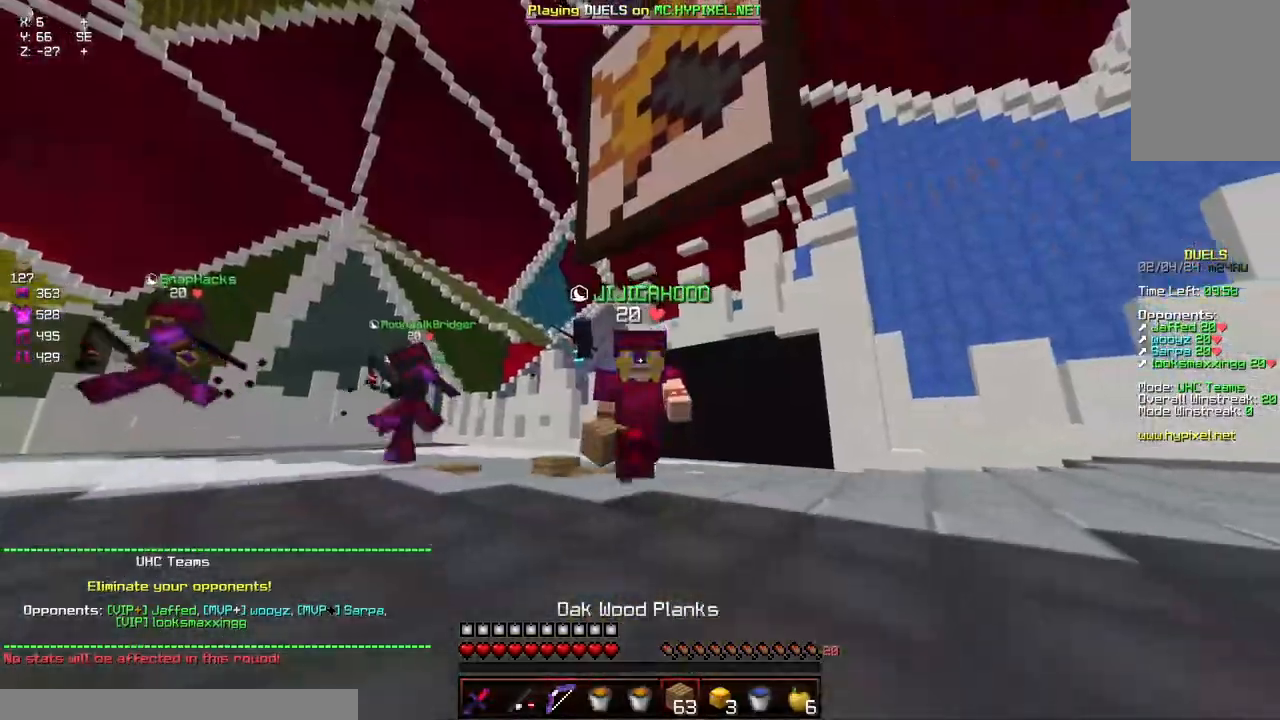
{"keys": ["space", "w"], "mouse": ["left"], "events": [[67, "mouse_left", "up"], [117, "mouse_left", "down"]]}
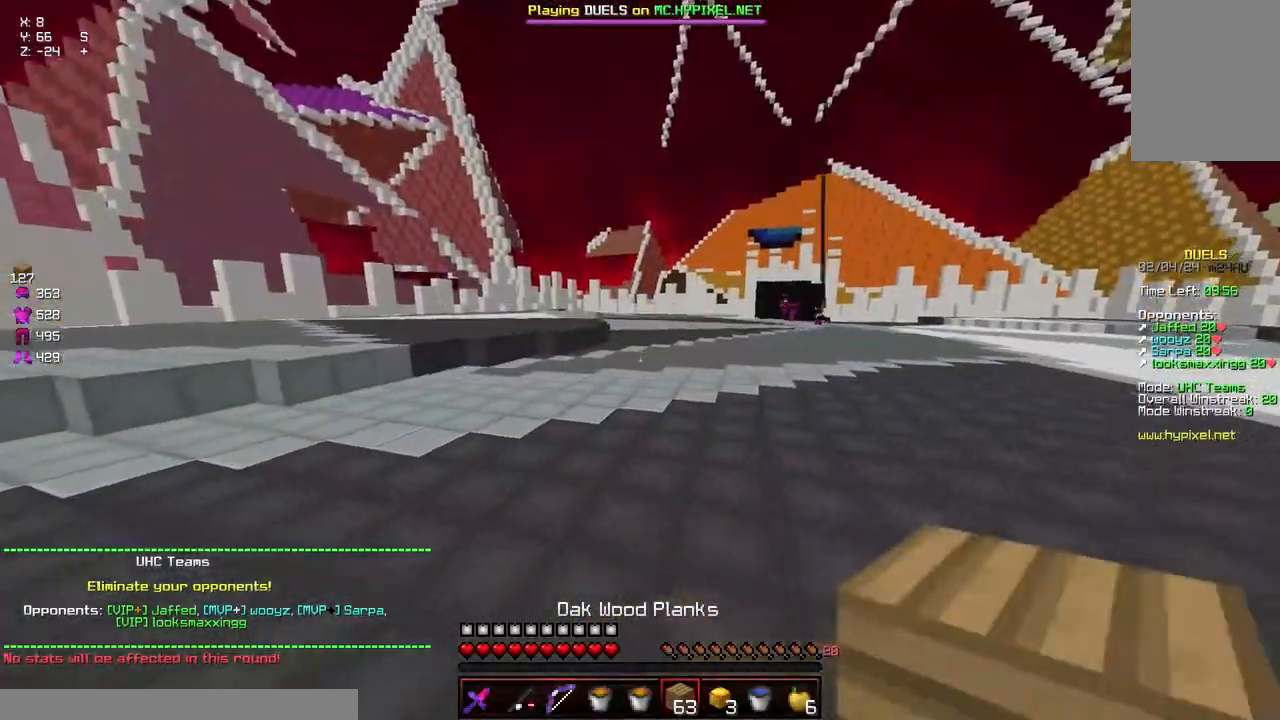
{"keys": ["a", "space"], "mouse": [], "events": [[84, "a", "down"], [234, "w", "up"], [284, "mouse_left", "up"]]}
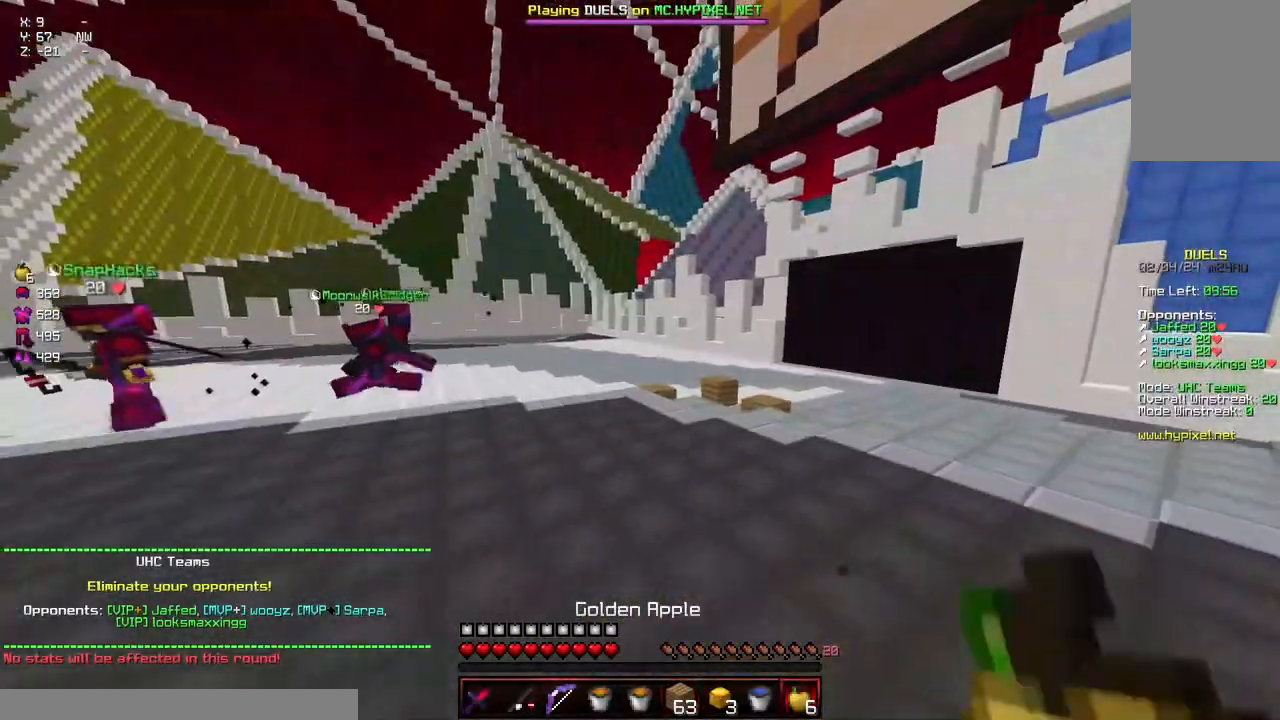
{"keys": ["space", "w"], "mouse": ["left"], "events": [[100, "w", "down"], [200, "mouse_left", "down"], [350, "mouse_left", "up"], [417, "mouse_left", "down"], [467, "a", "up"]]}
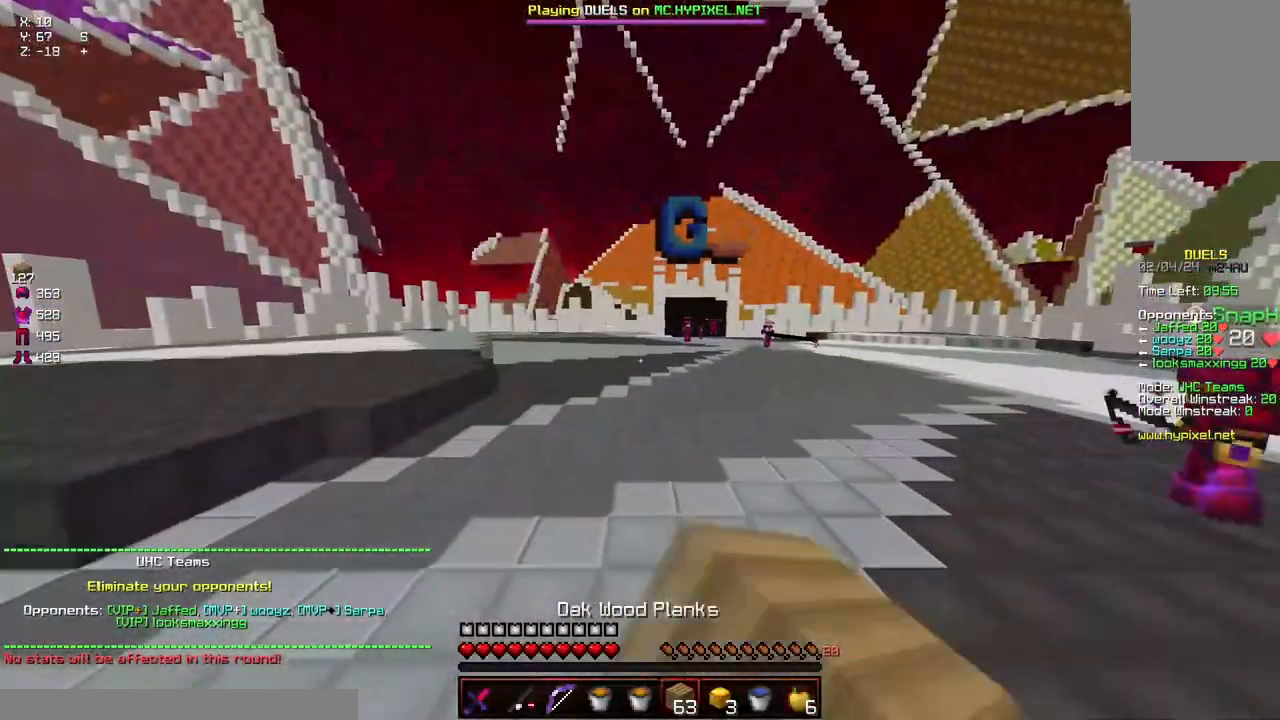
{"keys": ["a", "space", "w"], "mouse": ["left"], "events": [[67, "mouse_left", "up"], [267, "a", "down"], [317, "mouse_left", "down"]]}
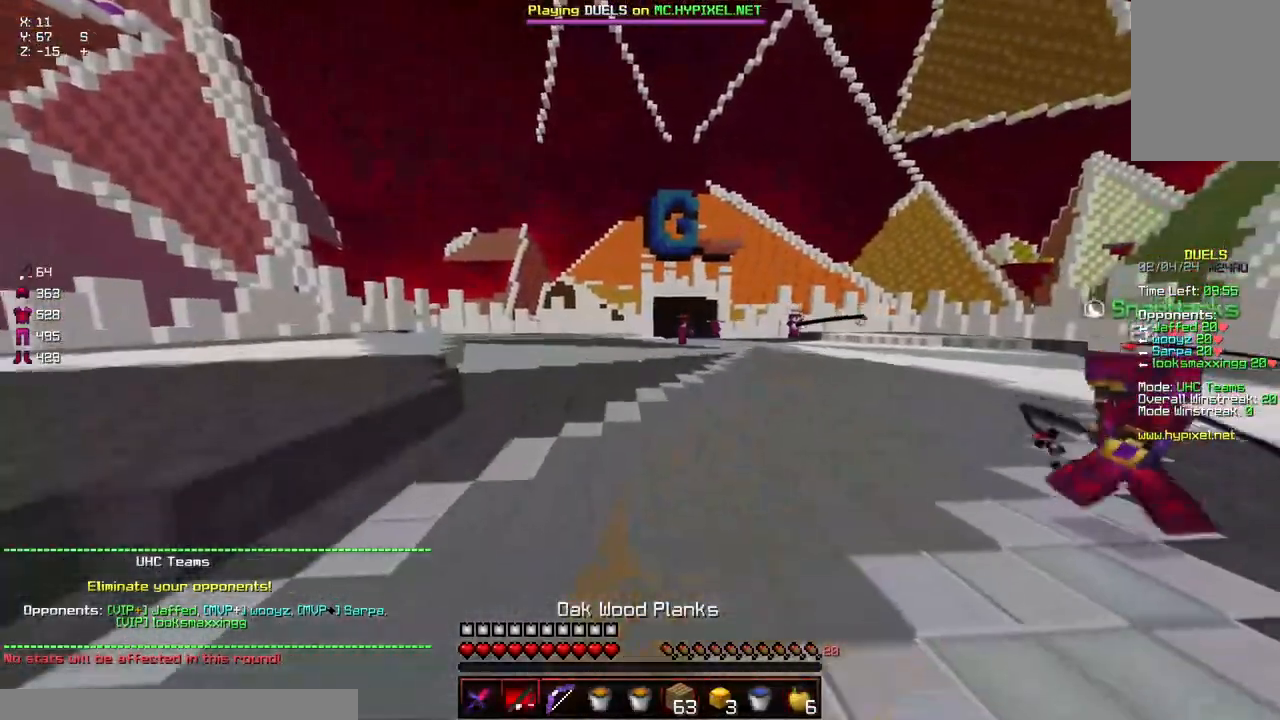
{"keys": ["a", "space", "w"], "mouse": [], "events": [[84, "mouse_left", "up"], [184, "mouse_left", "down"], [234, "mouse_left", "up"], [284, "mouse_left", "down"], [334, "mouse_left", "up"], [384, "mouse_left", "down"], [434, "mouse_left", "up"]]}
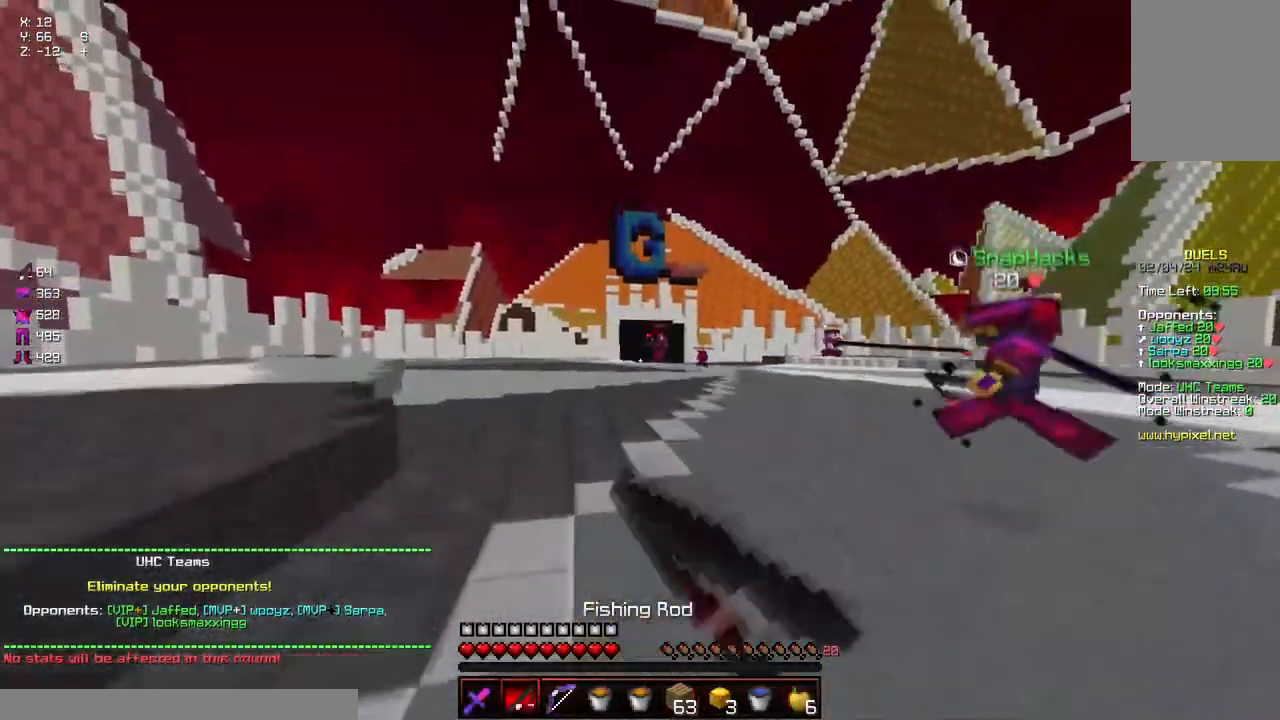
{"keys": ["a", "space", "w"], "mouse": [], "events": [[200, "mouse_right", "down"], [300, "mouse_right", "up"]]}
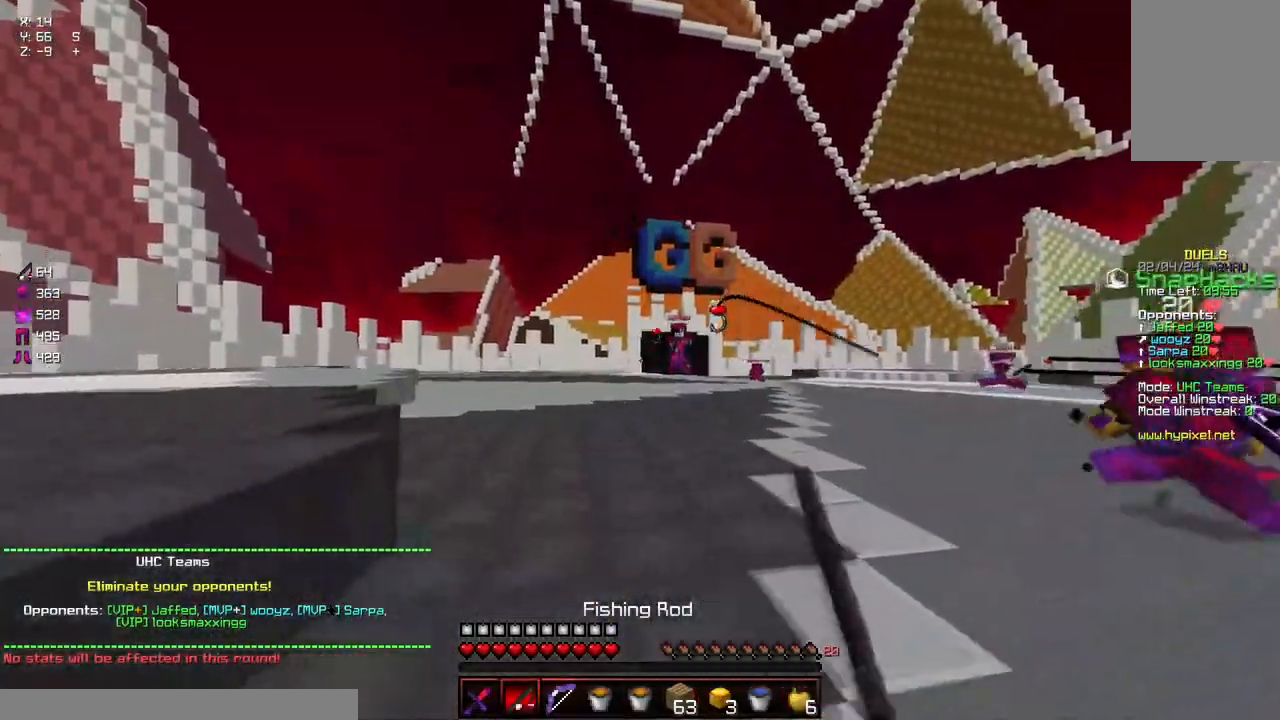
{"keys": ["d", "w"], "mouse": [], "events": [[50, "a", "up"], [100, "a", "down"], [150, "space", "up"], [200, "mouse_right", "down"], [267, "mouse_right", "up"], [317, "a", "up"], [367, "d", "down"]]}
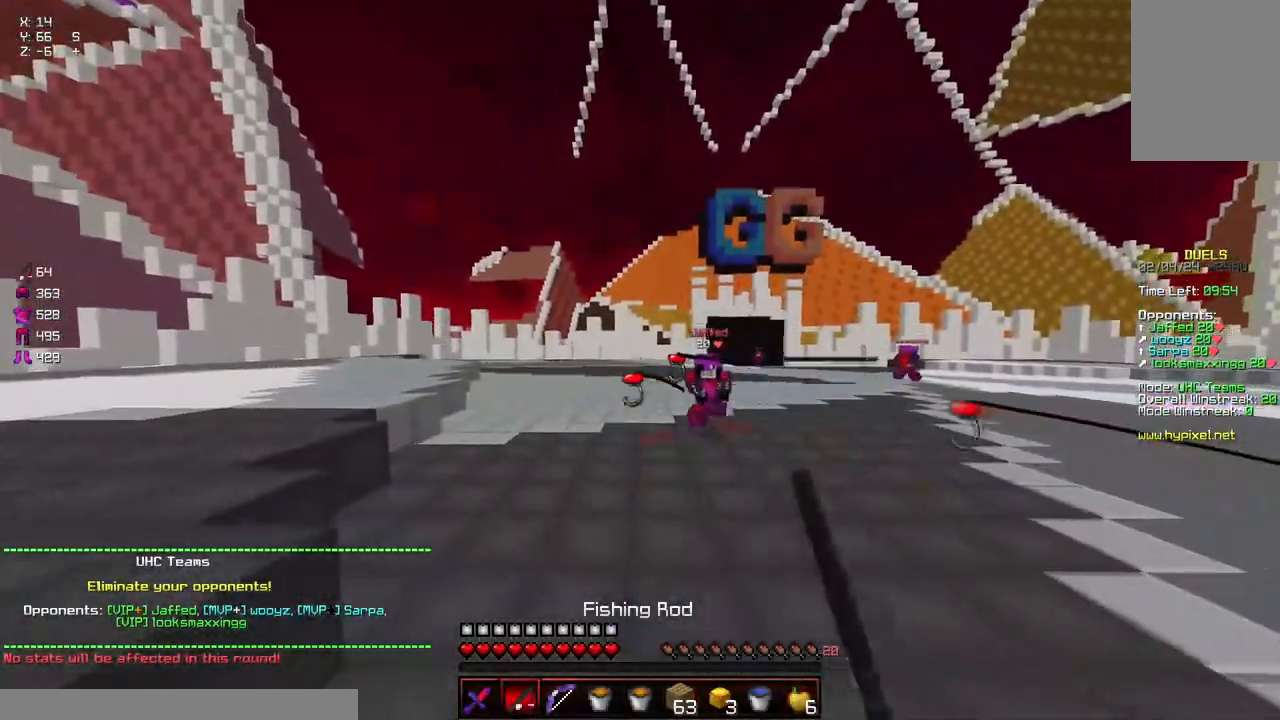
{"keys": ["a", "w"], "mouse": ["right"], "events": [[167, "mouse_right", "down"], [267, "mouse_right", "up"], [367, "d", "up"], [417, "a", "down"], [417, "mouse_right", "down"]]}